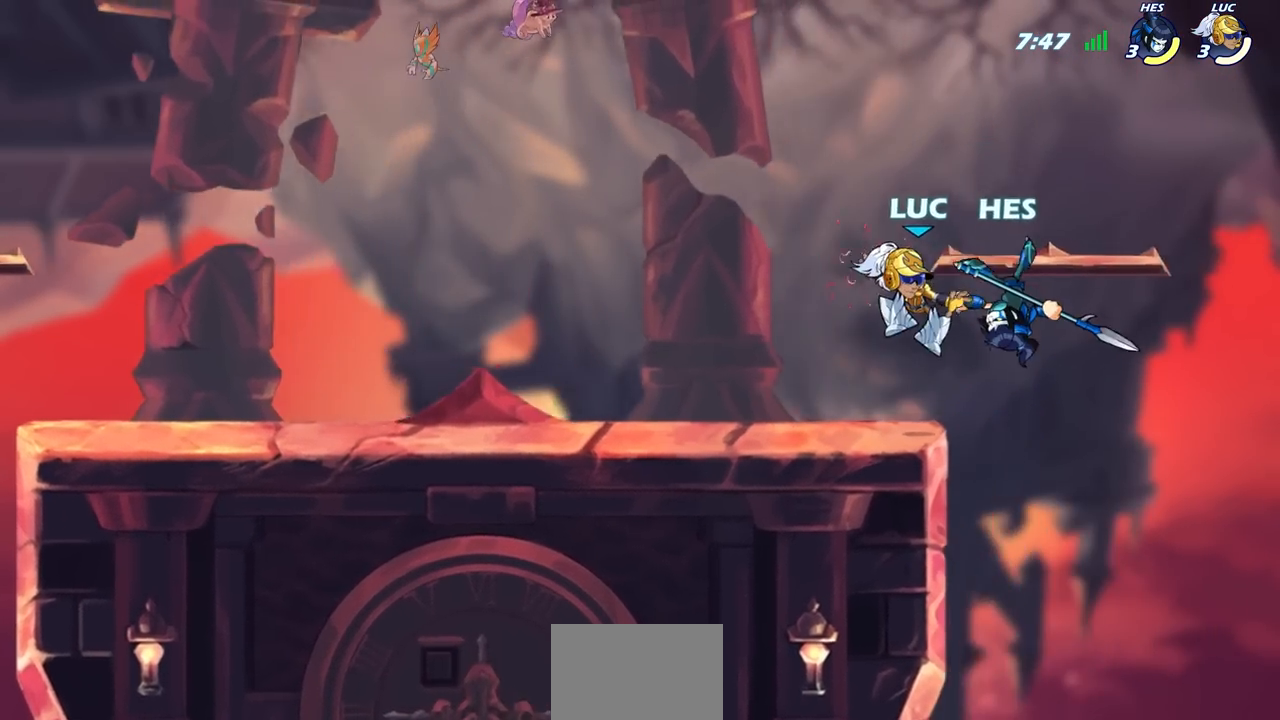
Gameplay with a controller (PlayStation layout); each line is a JSON object with the inputs held at the frame after it. "events" lists button and stick changes between this image and that frame as [ms after this image, input, new state], when the widget could be followed in between.
{"buttons": [], "left_stick": "center", "right_stick": "center", "events": [[17, "SQUARE", "down"], [117, "SQUARE", "up"], [200, "left_stick", "center"]]}
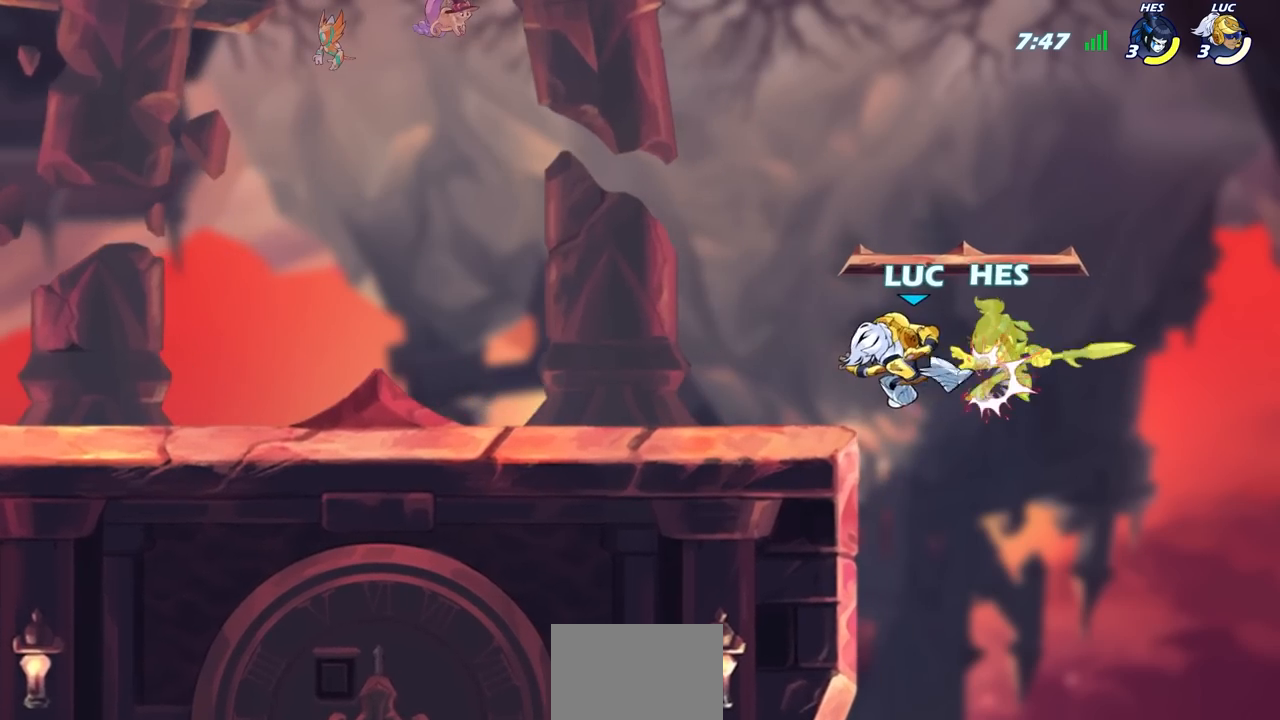
{"buttons": ["R2"], "left_stick": "right", "right_stick": "center", "events": [[267, "left_stick", "right"], [450, "R2", "down"]]}
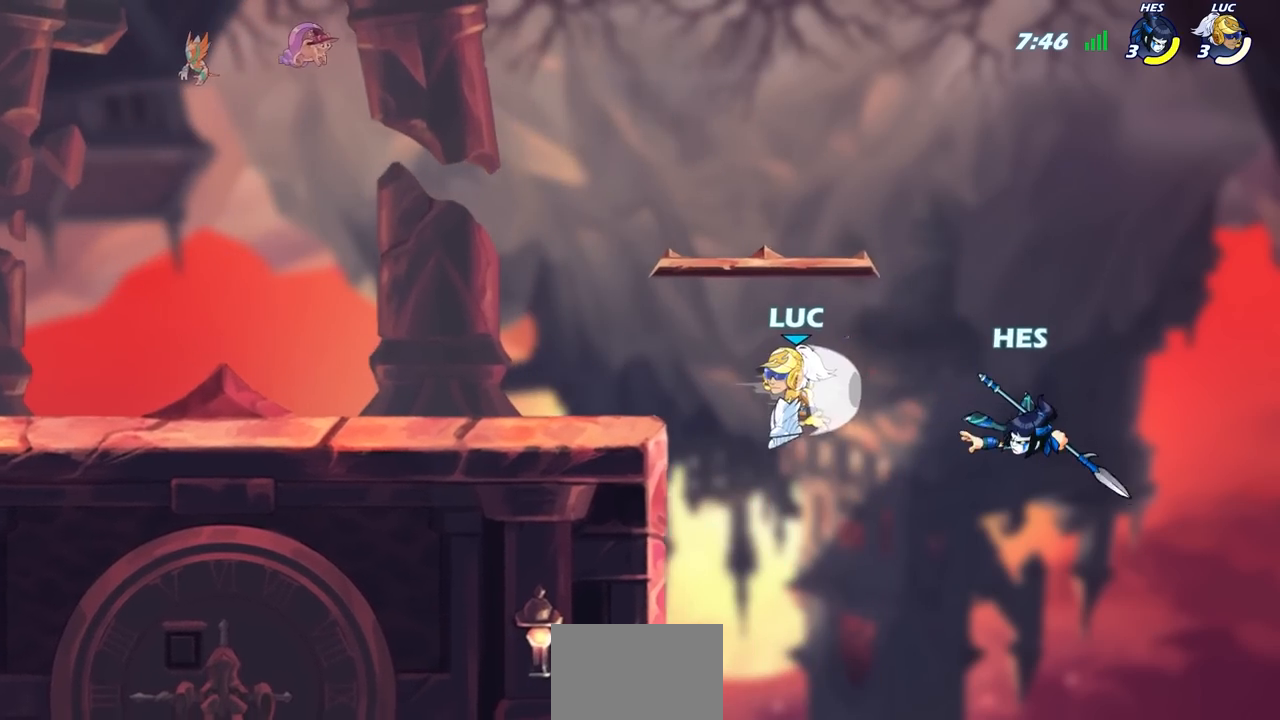
{"buttons": [], "left_stick": "left", "right_stick": "center", "events": [[67, "CIRCLE", "down"], [83, "R2", "up"], [150, "CIRCLE", "up"], [167, "left_stick", "up"], [250, "left_stick", "left"]]}
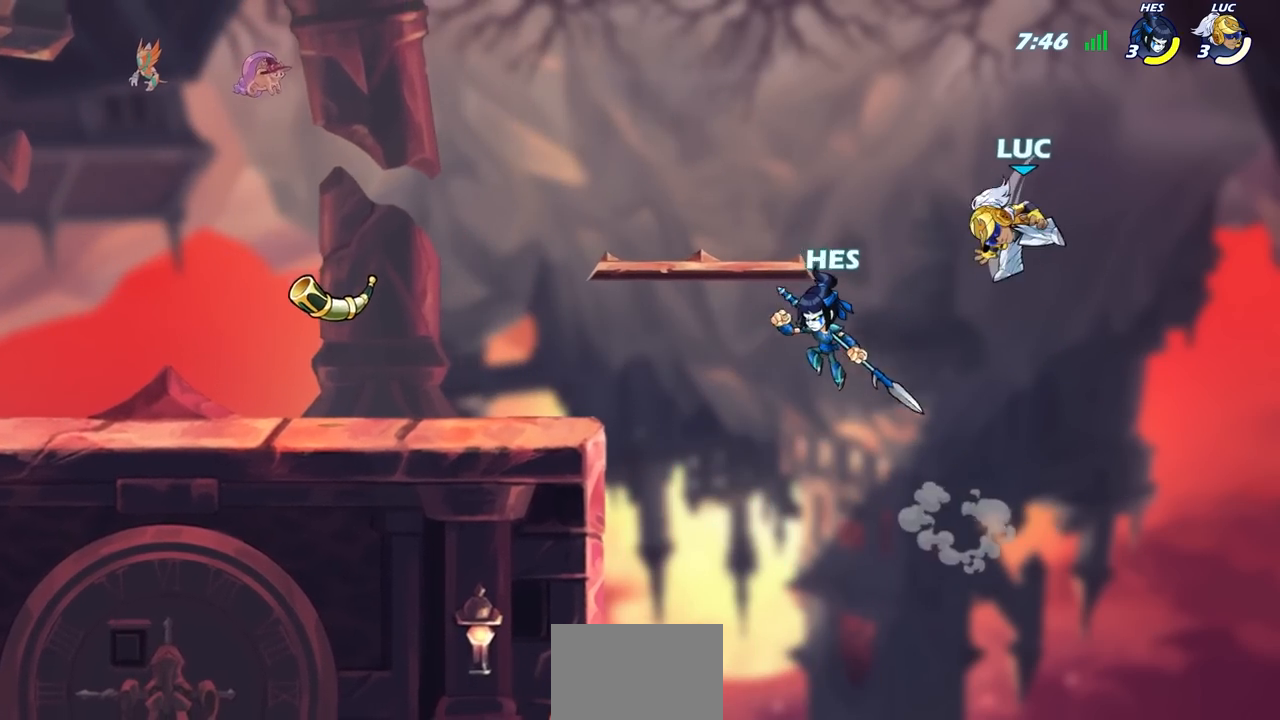
{"buttons": [], "left_stick": "left", "right_stick": "center", "events": []}
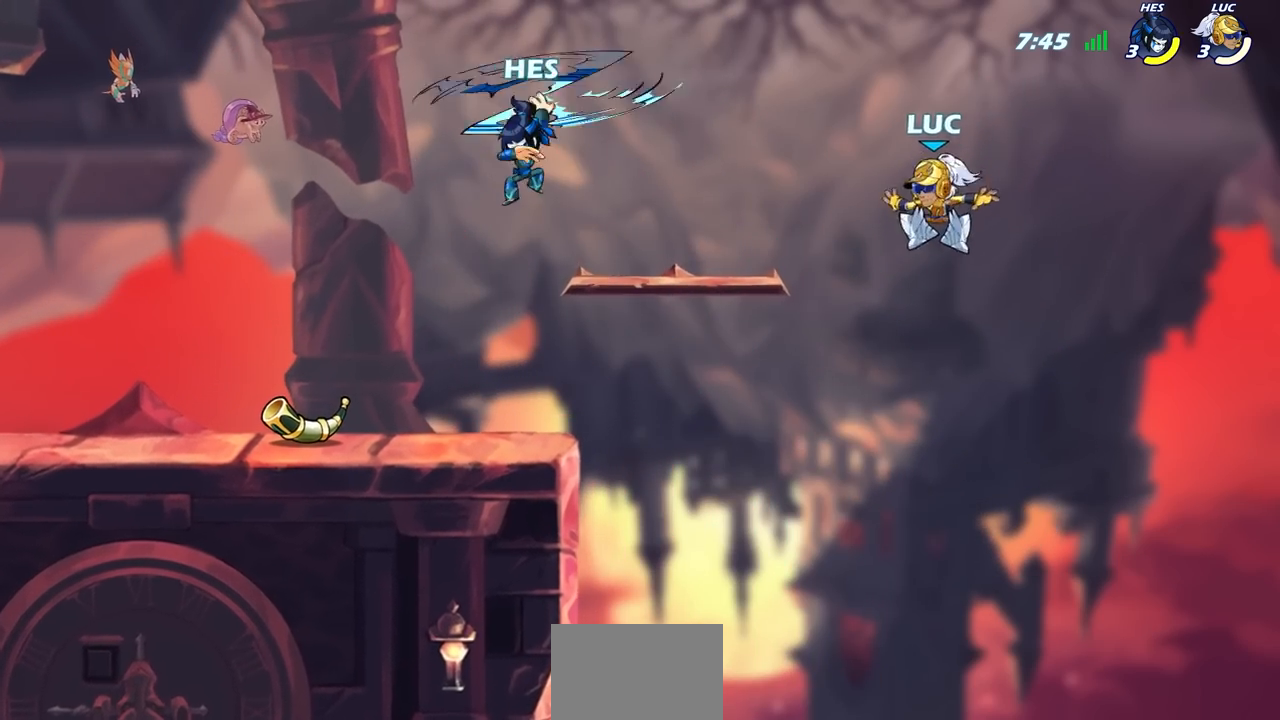
{"buttons": [], "left_stick": "up", "right_stick": "center", "events": [[33, "CROSS", "down"], [133, "CROSS", "up"], [183, "left_stick", "down-left"], [467, "left_stick", "up"]]}
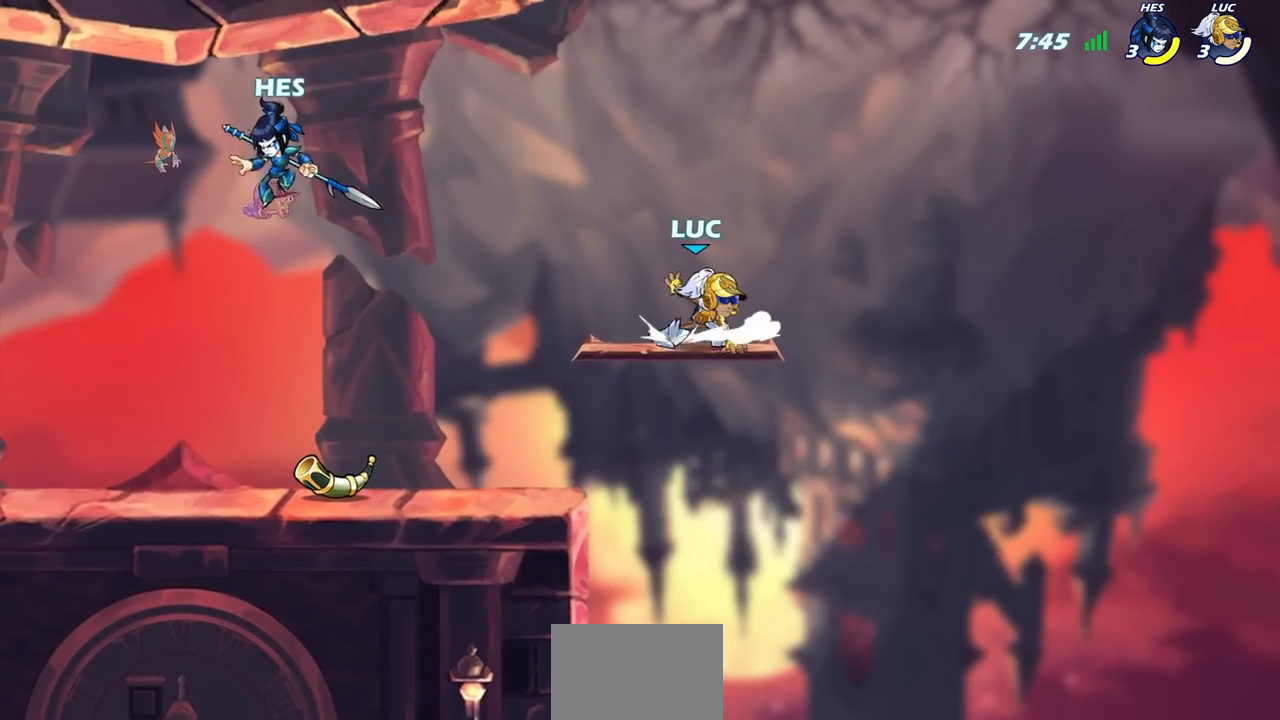
{"buttons": ["CIRCLE", "R2"], "left_stick": "left", "right_stick": "center", "events": [[33, "left_stick", "right"], [167, "left_stick", "left"], [350, "R2", "down"], [367, "CIRCLE", "down"]]}
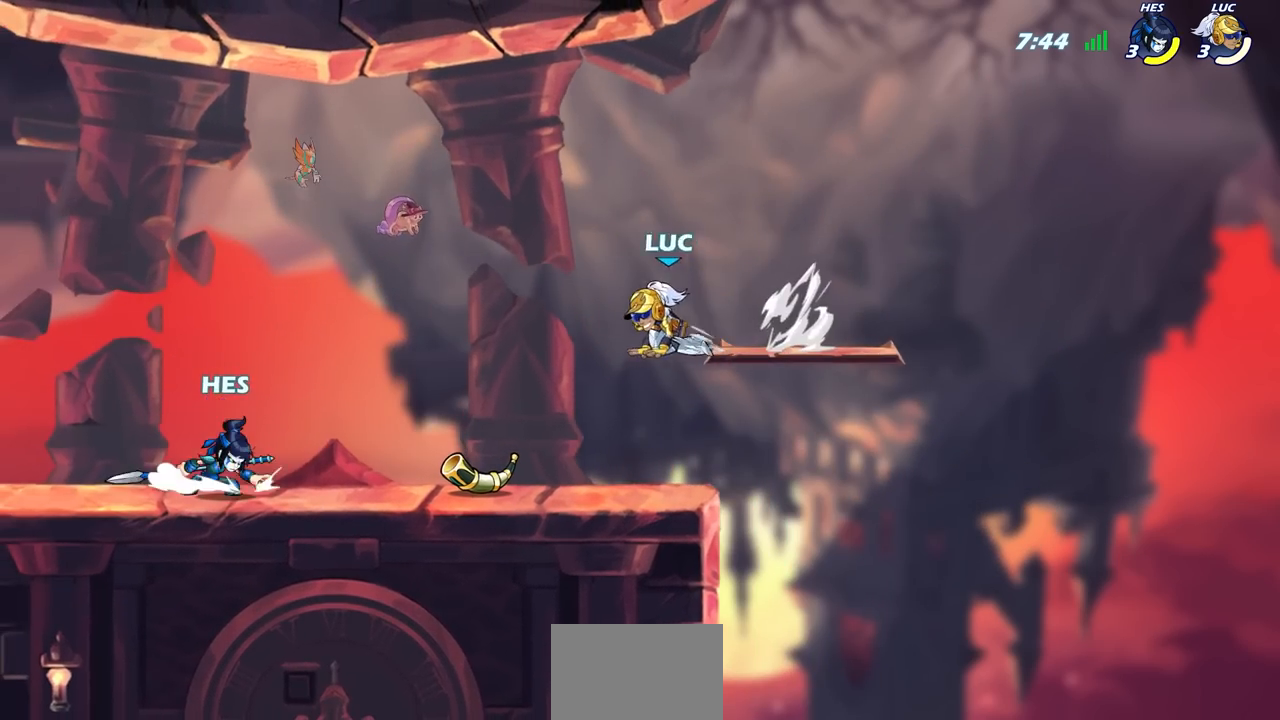
{"buttons": [], "left_stick": "center", "right_stick": "center", "events": [[17, "R2", "up"], [217, "L3", "down"], [300, "L3", "up"], [317, "CIRCLE", "up"], [350, "left_stick", "center"]]}
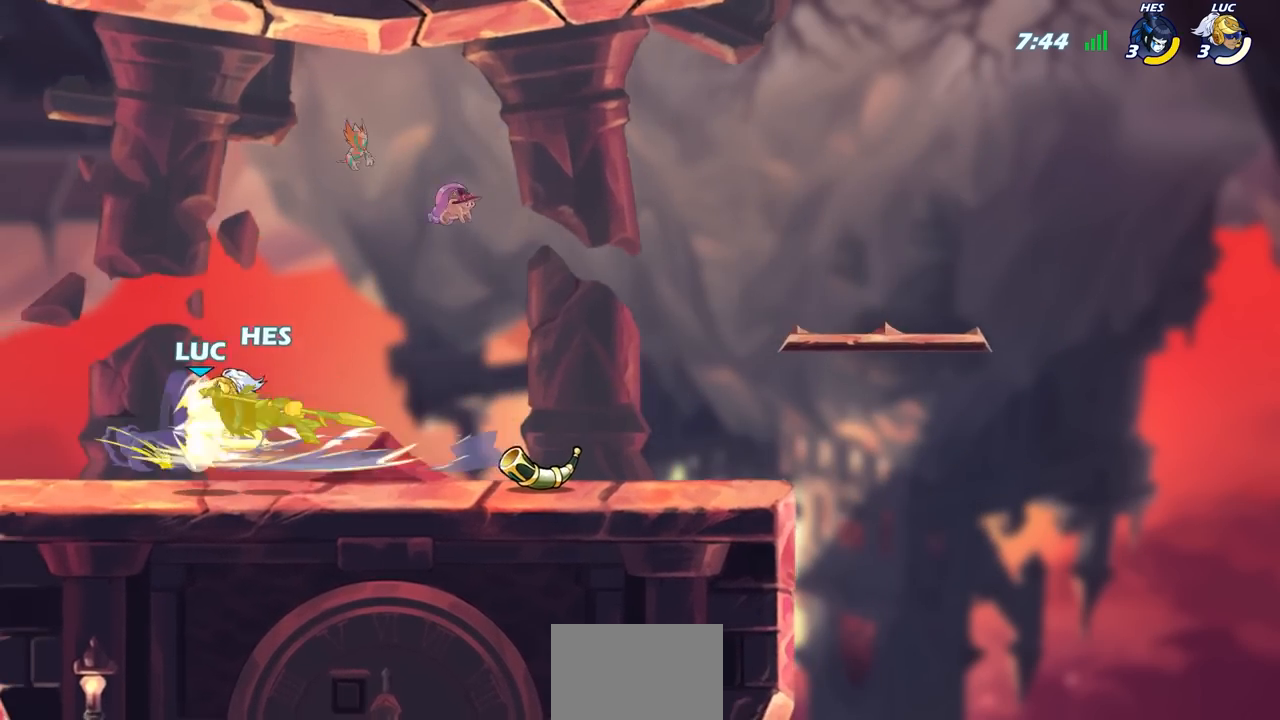
{"buttons": [], "left_stick": "center", "right_stick": "center", "events": [[350, "left_stick", "down-left"], [383, "SQUARE", "down"], [483, "SQUARE", "up"], [483, "left_stick", "center"]]}
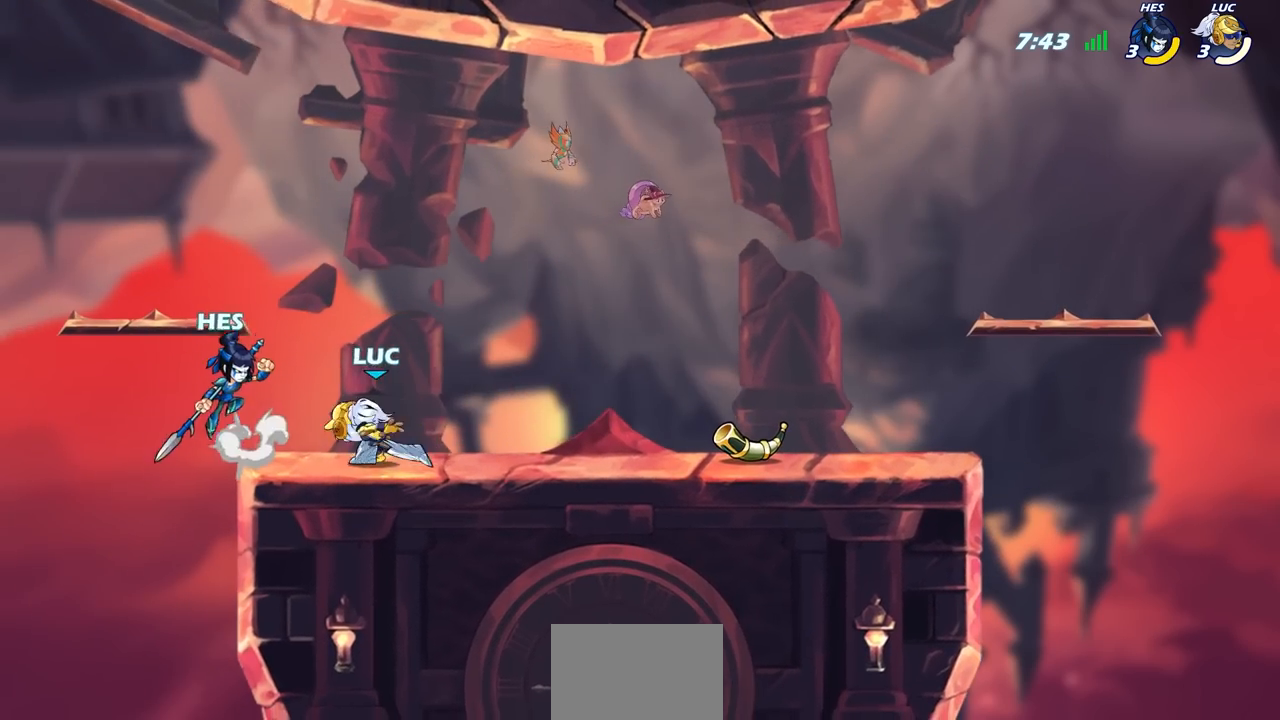
{"buttons": [], "left_stick": "center", "right_stick": "center", "events": []}
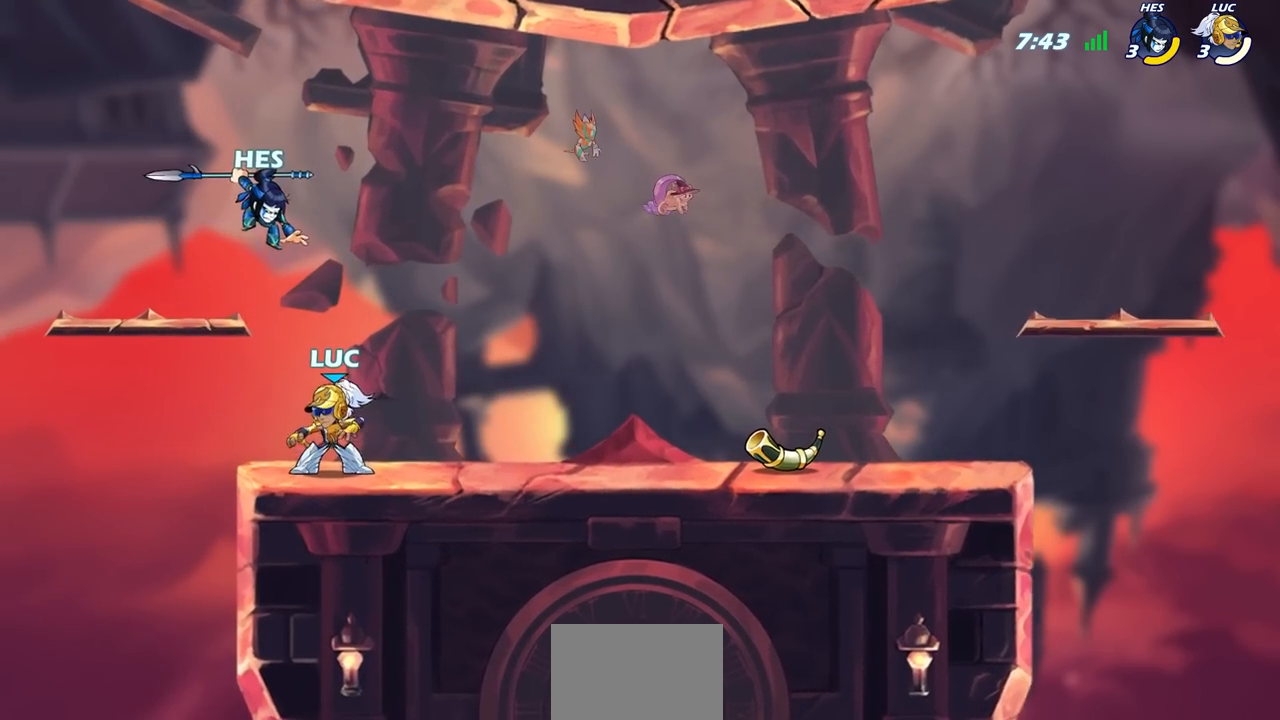
{"buttons": ["R2"], "left_stick": "down-left", "right_stick": "center", "events": [[17, "left_stick", "right"], [100, "left_stick", "center"], [183, "R2", "down"], [500, "left_stick", "down-left"]]}
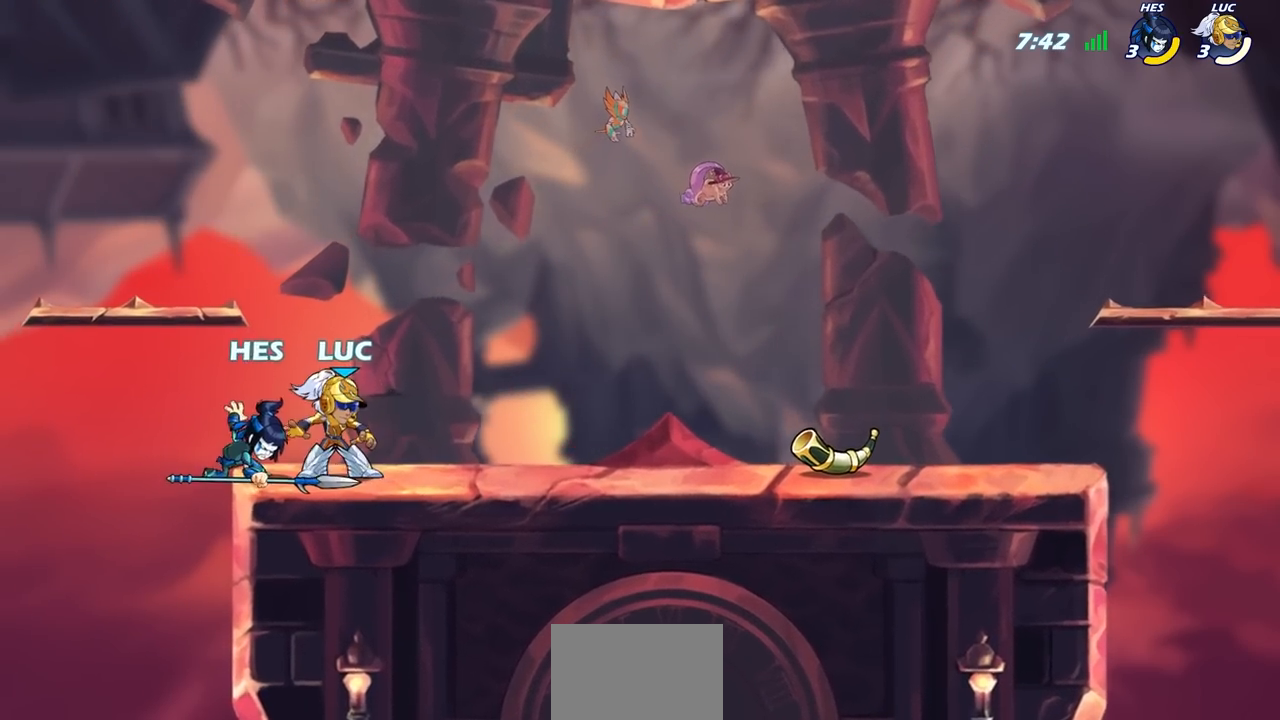
{"buttons": [], "left_stick": "center", "right_stick": "center", "events": [[17, "R2", "up"], [67, "SQUARE", "down"], [117, "left_stick", "down"], [167, "SQUARE", "up"], [217, "left_stick", "center"]]}
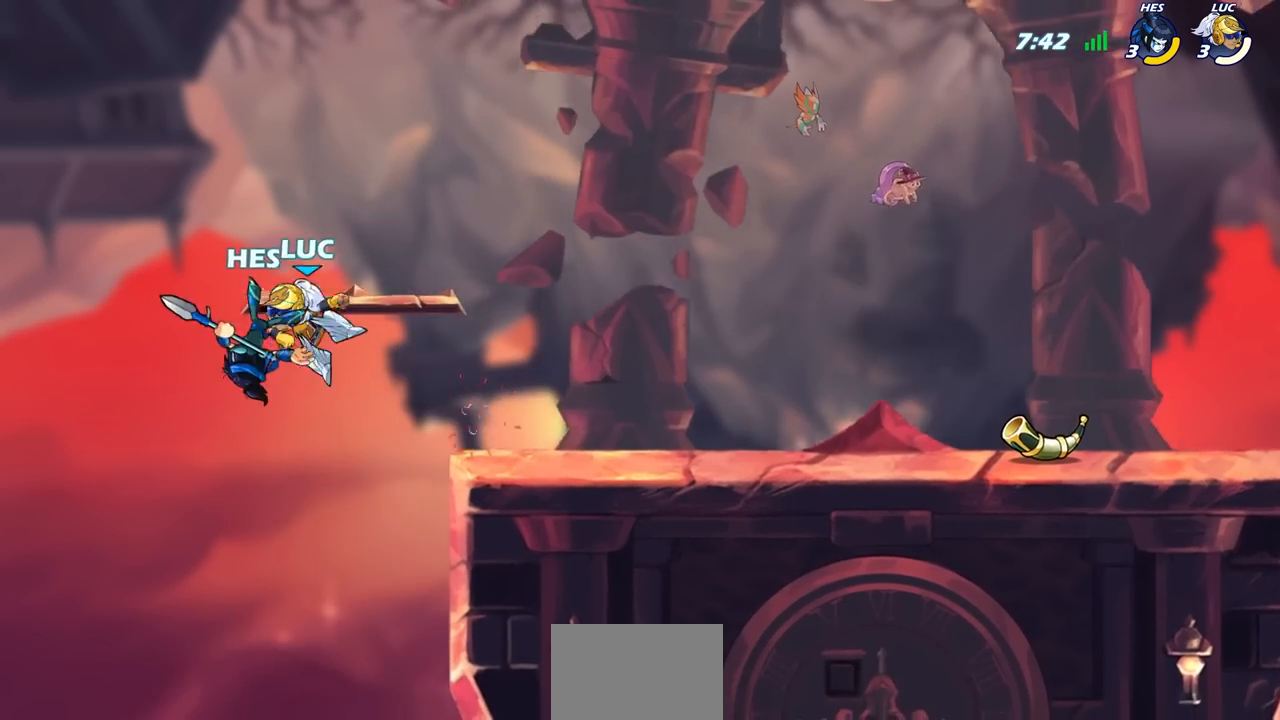
{"buttons": [], "left_stick": "center", "right_stick": "center", "events": [[217, "left_stick", "down-left"], [250, "CROSS", "down"], [267, "SQUARE", "down"], [283, "CROSS", "up"], [300, "SQUARE", "up"], [350, "left_stick", "center"]]}
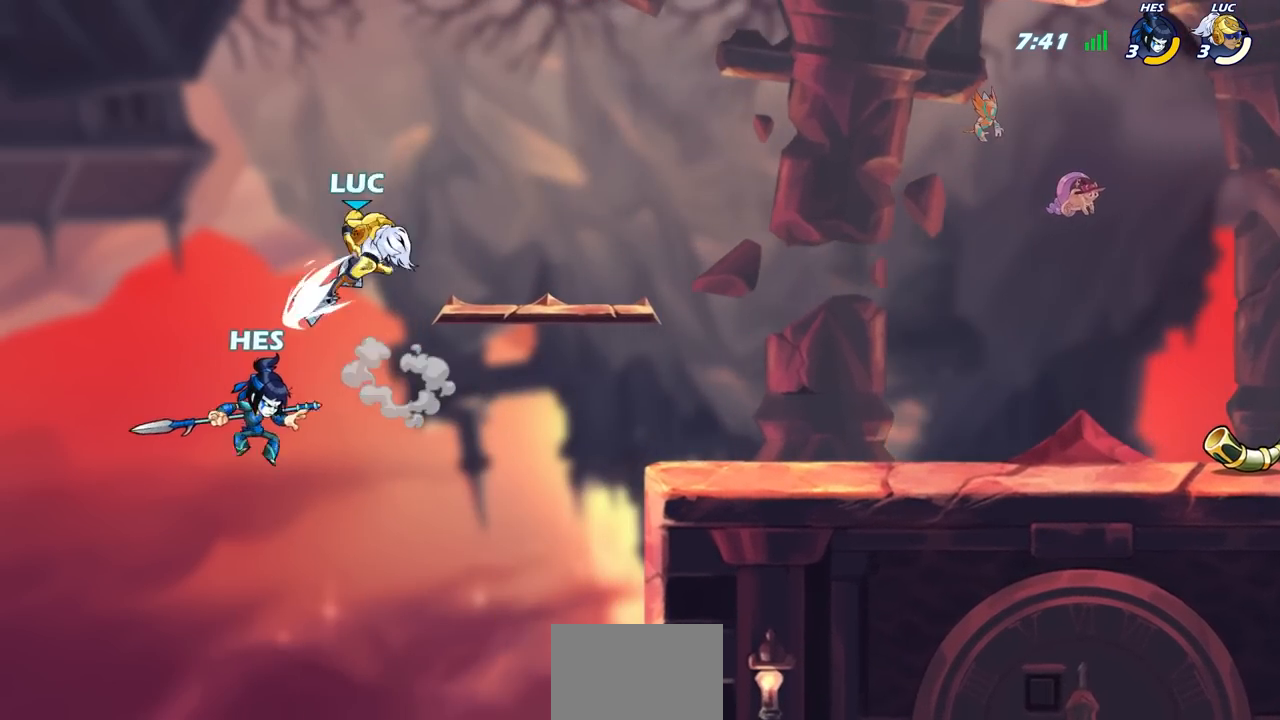
{"buttons": [], "left_stick": "center", "right_stick": "center", "events": []}
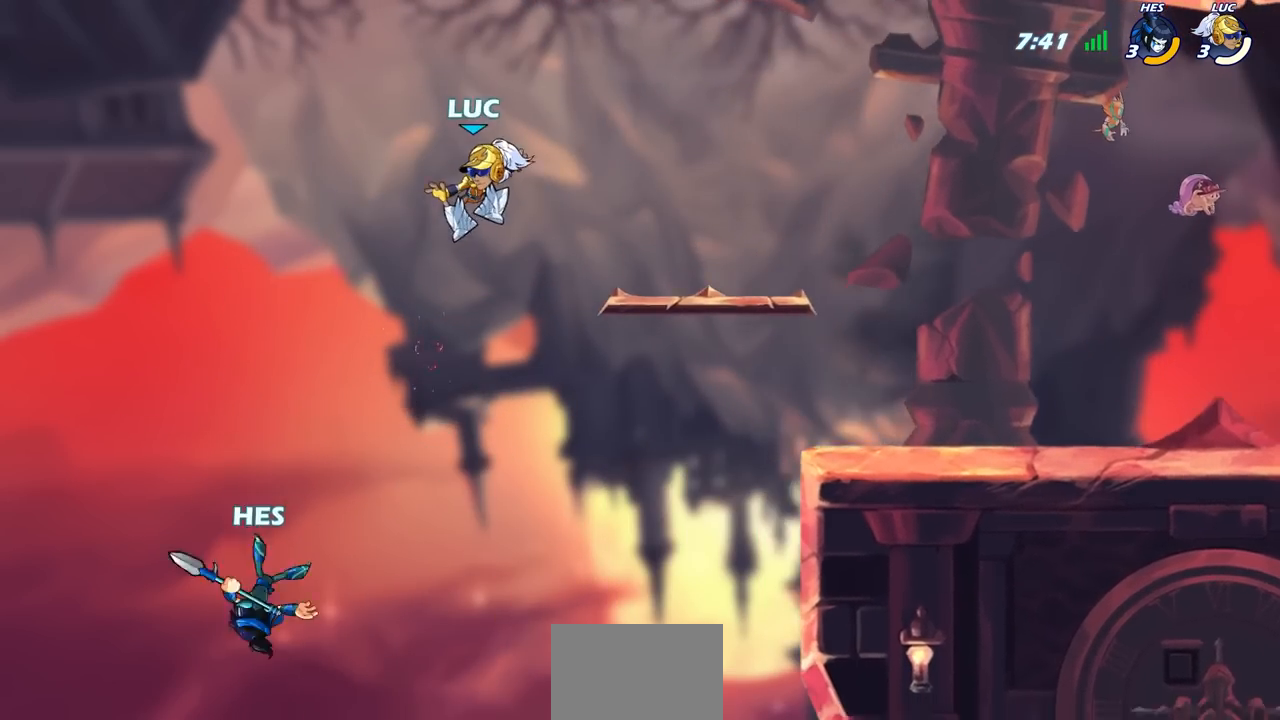
{"buttons": ["CIRCLE"], "left_stick": "down", "right_stick": "center", "events": [[167, "left_stick", "down-left"], [217, "CIRCLE", "down"], [433, "left_stick", "down"]]}
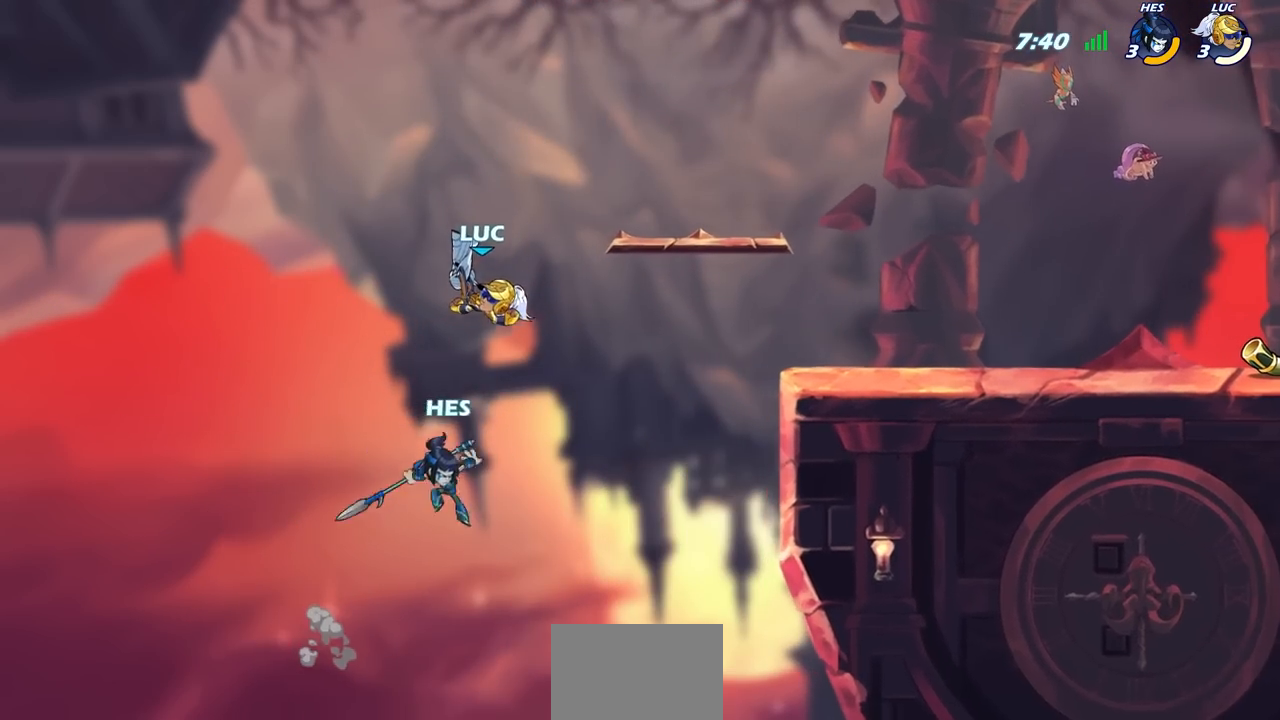
{"buttons": [], "left_stick": "up-right", "right_stick": "center", "events": [[50, "CIRCLE", "up"], [67, "left_stick", "center"], [417, "left_stick", "up-right"]]}
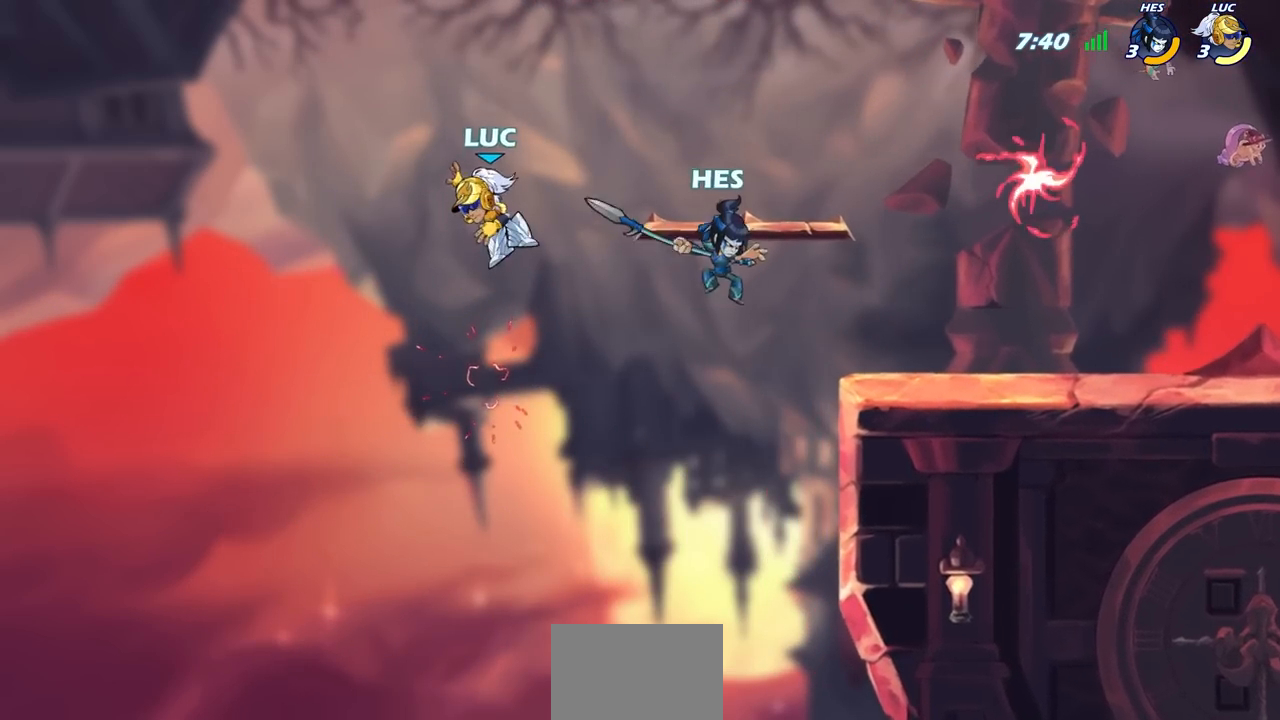
{"buttons": [], "left_stick": "down-right", "right_stick": "center", "events": [[217, "CROSS", "down"], [350, "CROSS", "up"], [433, "left_stick", "down-right"]]}
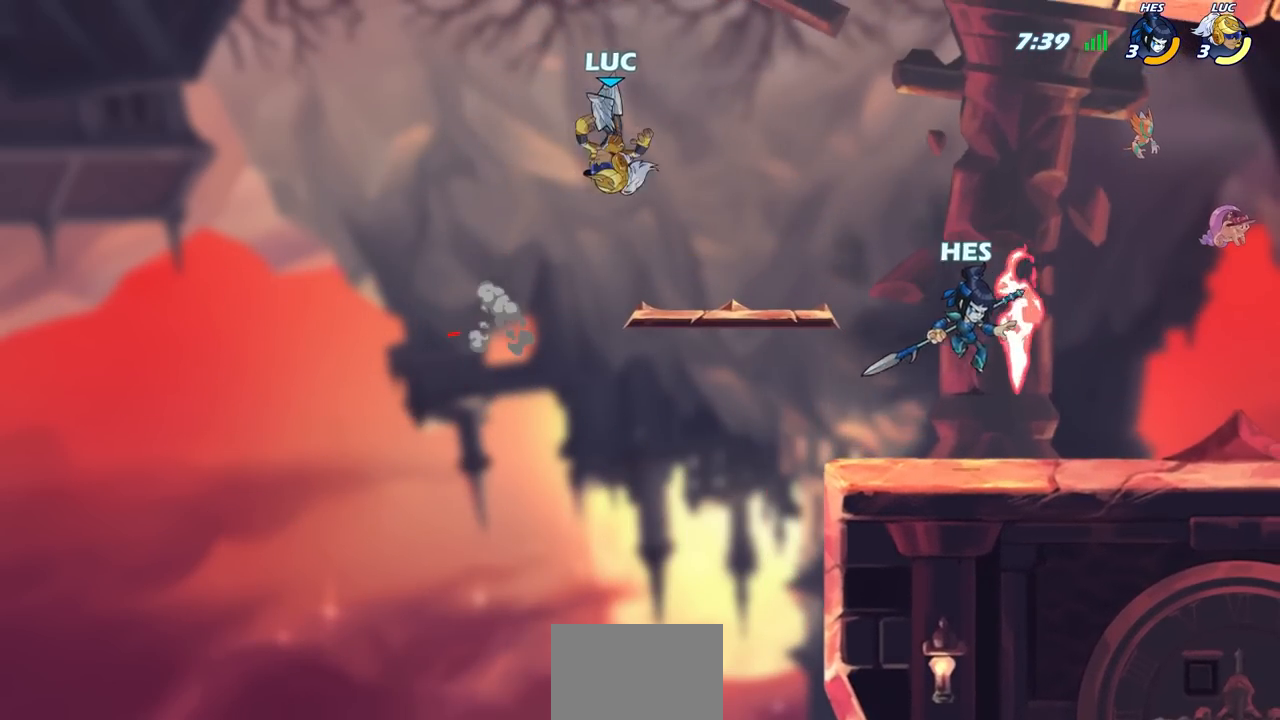
{"buttons": [], "left_stick": "up-right", "right_stick": "center", "events": [[167, "left_stick", "up-left"], [500, "left_stick", "up-right"]]}
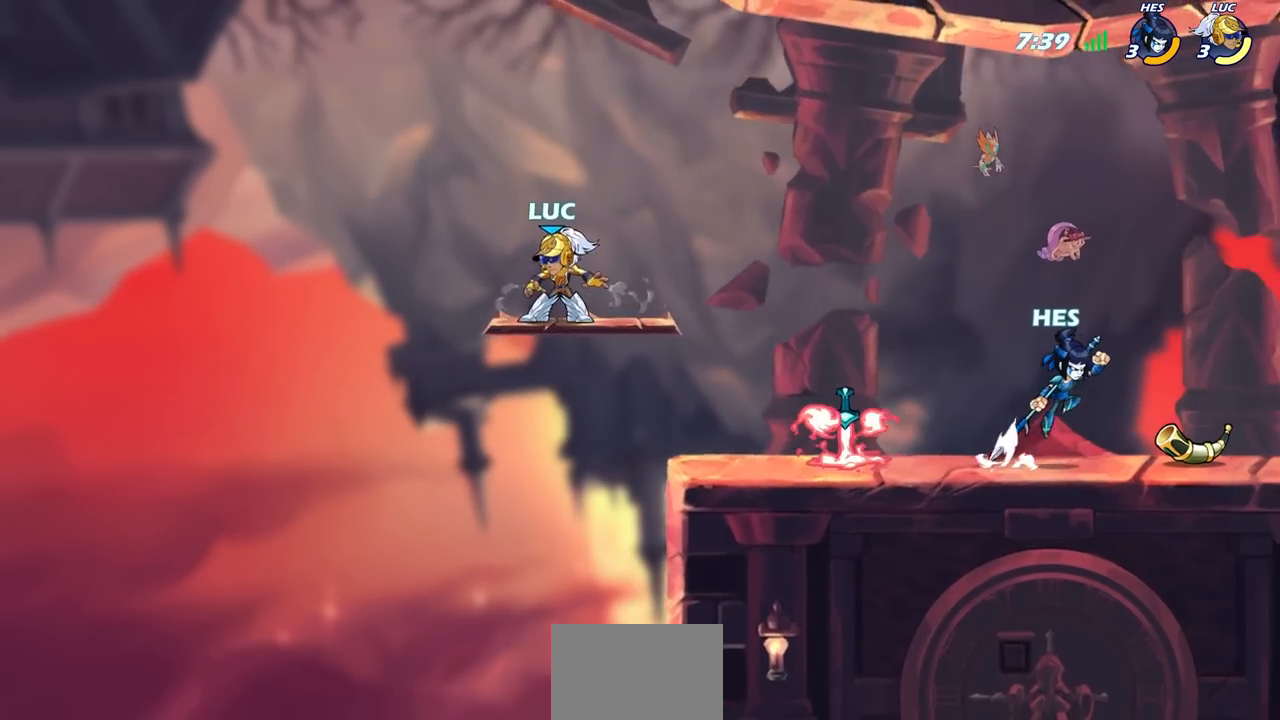
{"buttons": ["CIRCLE"], "left_stick": "right", "right_stick": "center", "events": [[17, "left_stick", "right"], [183, "R2", "down"], [200, "CIRCLE", "down"], [333, "R2", "up"]]}
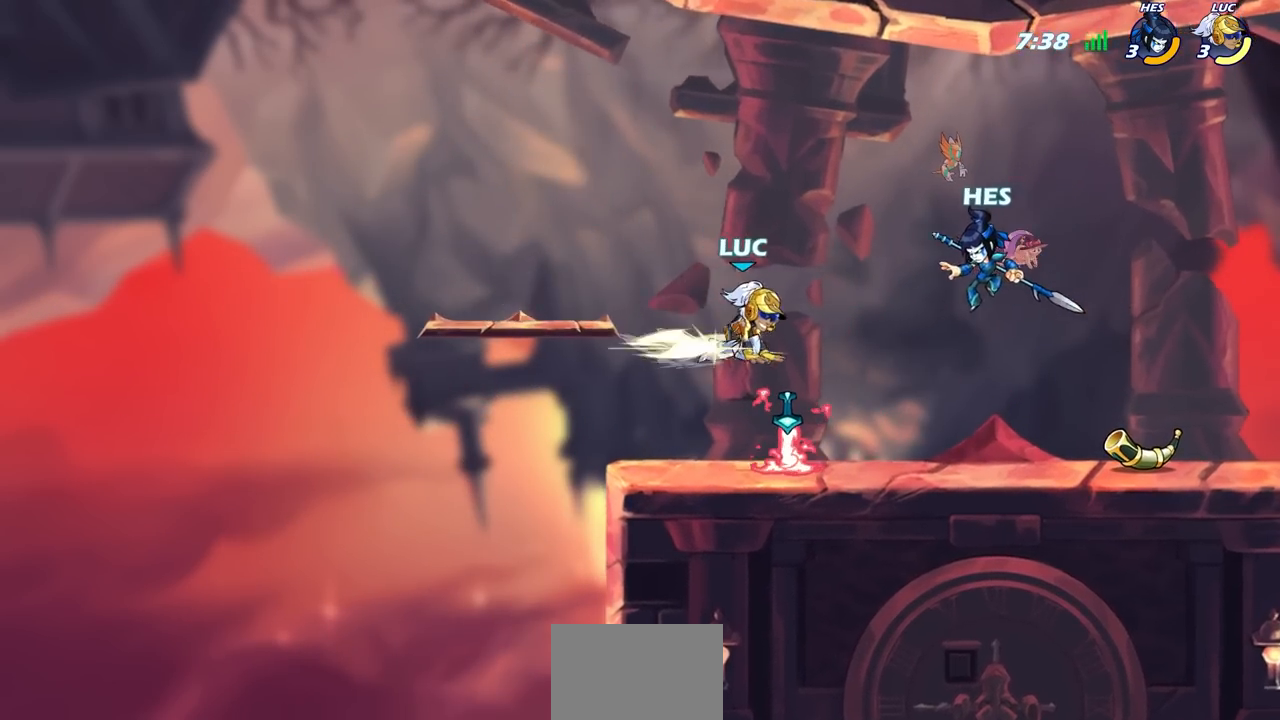
{"buttons": [], "left_stick": "right", "right_stick": "center", "events": [[17, "CIRCLE", "up"], [83, "left_stick", "center"], [467, "left_stick", "right"]]}
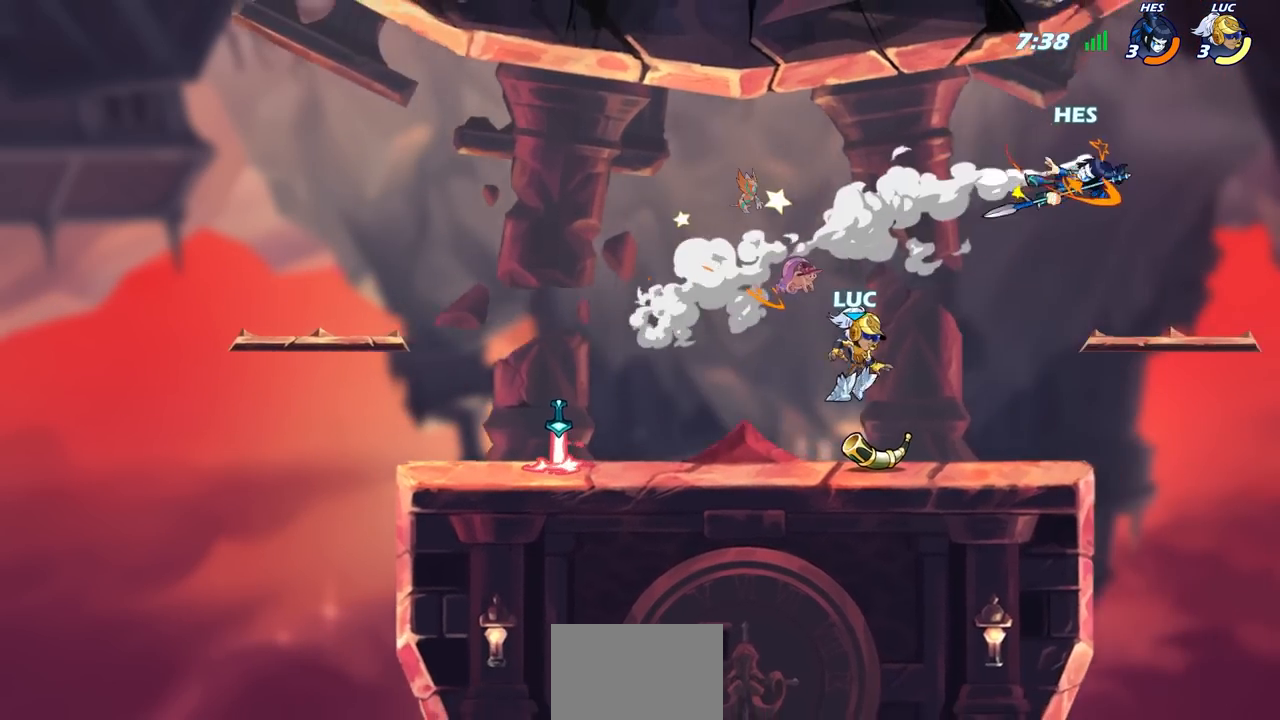
{"buttons": [], "left_stick": "center", "right_stick": "center", "events": [[67, "R2", "down"], [133, "R1", "down"], [167, "left_stick", "up-right"], [200, "CIRCLE", "down"], [200, "R1", "up"], [217, "R2", "up"], [267, "left_stick", "center"], [317, "CIRCLE", "up"]]}
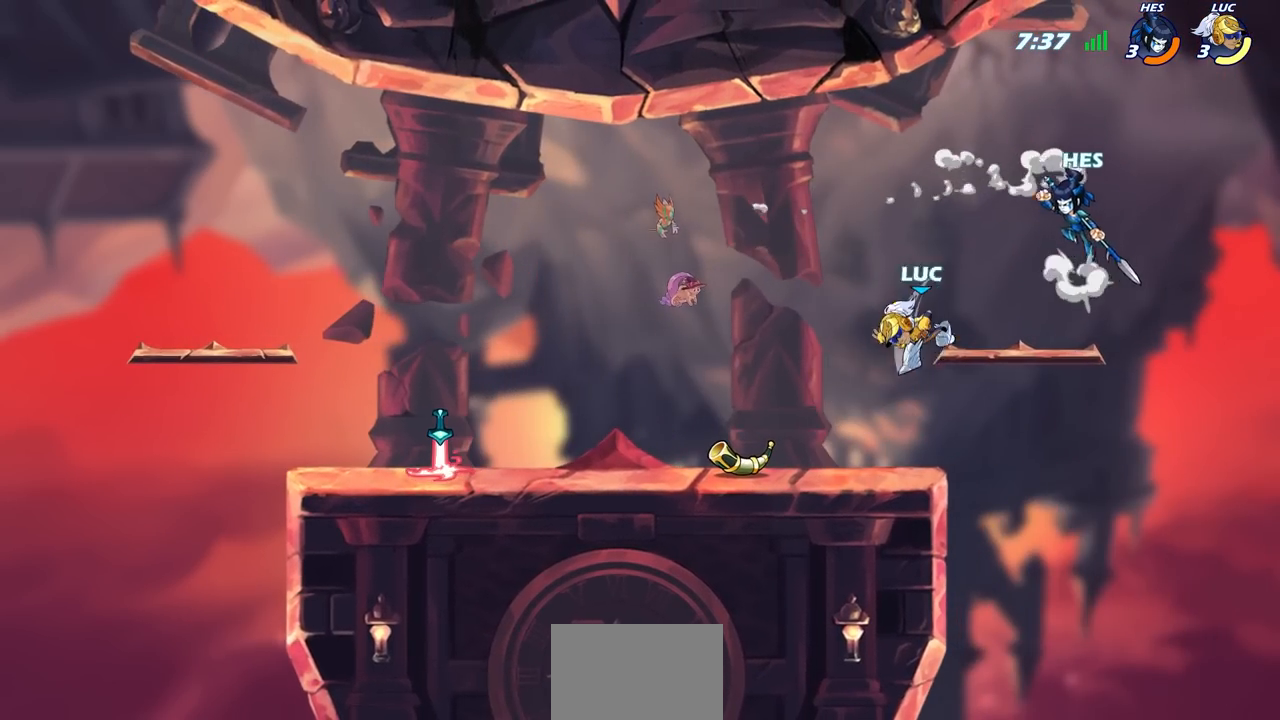
{"buttons": [], "left_stick": "center", "right_stick": "center", "events": [[17, "left_stick", "right"], [283, "left_stick", "center"]]}
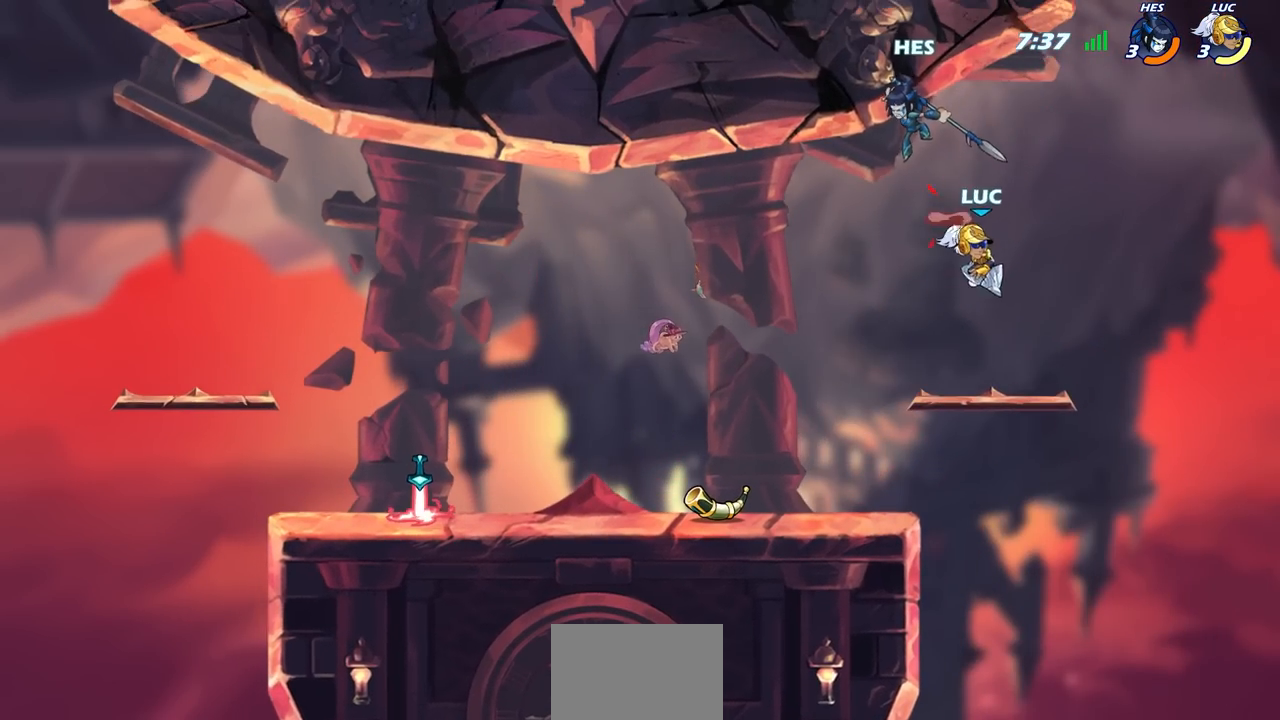
{"buttons": [], "left_stick": "down-left", "right_stick": "center", "events": [[67, "left_stick", "right"], [283, "left_stick", "up"], [383, "left_stick", "left"], [450, "left_stick", "down-left"]]}
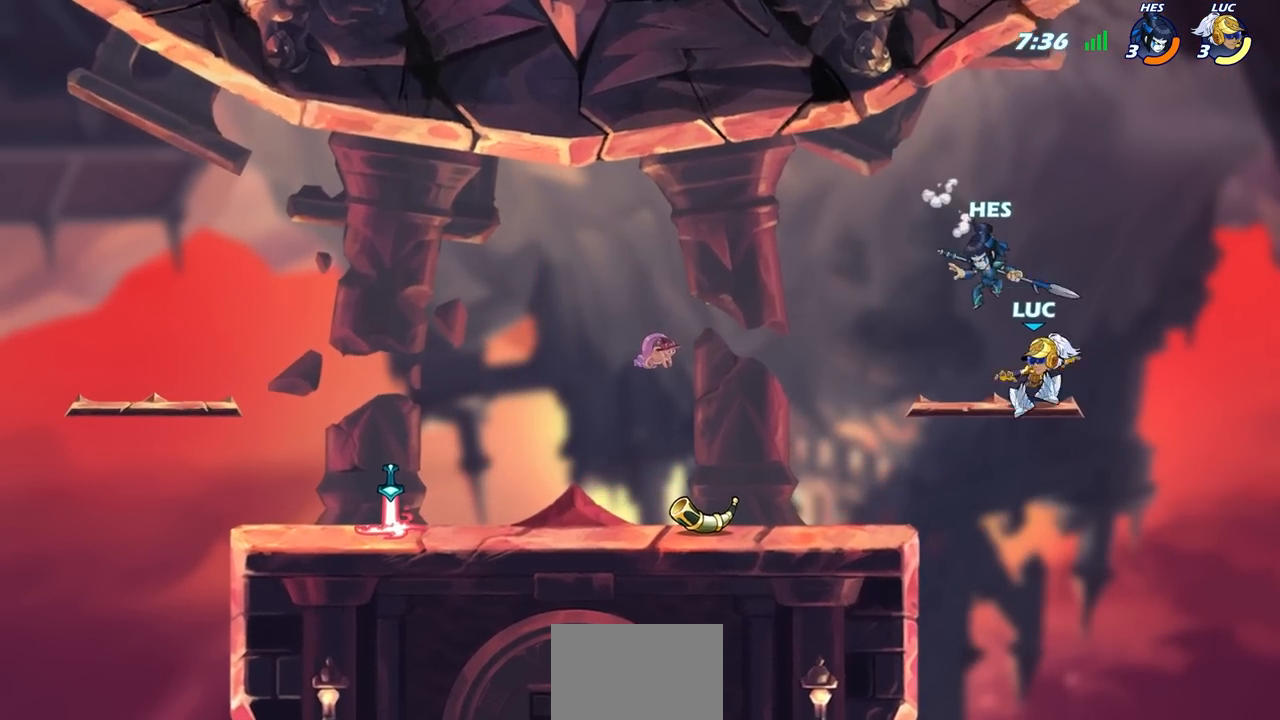
{"buttons": [], "left_stick": "center", "right_stick": "center", "events": [[17, "SQUARE", "down"], [117, "SQUARE", "up"], [117, "left_stick", "center"]]}
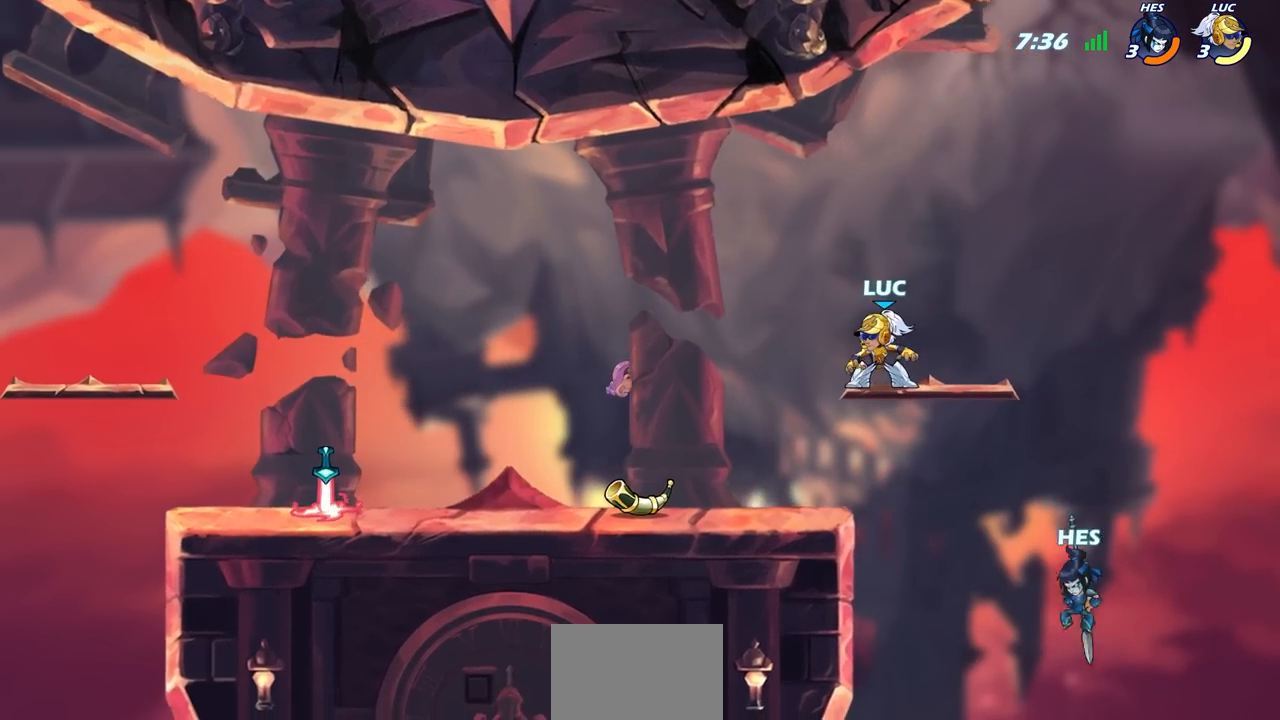
{"buttons": ["CIRCLE"], "left_stick": "down-left", "right_stick": "center", "events": [[83, "left_stick", "down-right"], [333, "left_stick", "down-left"], [367, "CIRCLE", "down"]]}
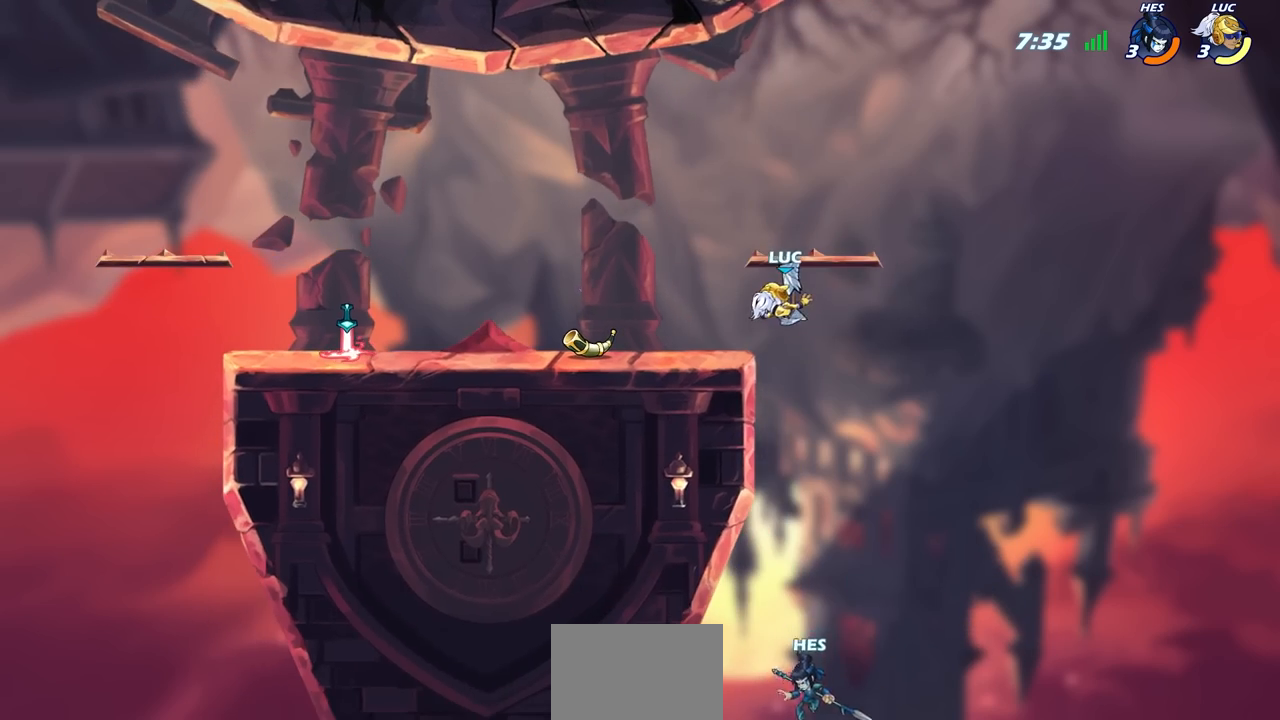
{"buttons": [], "left_stick": "center", "right_stick": "center", "events": [[150, "CIRCLE", "up"], [183, "left_stick", "center"]]}
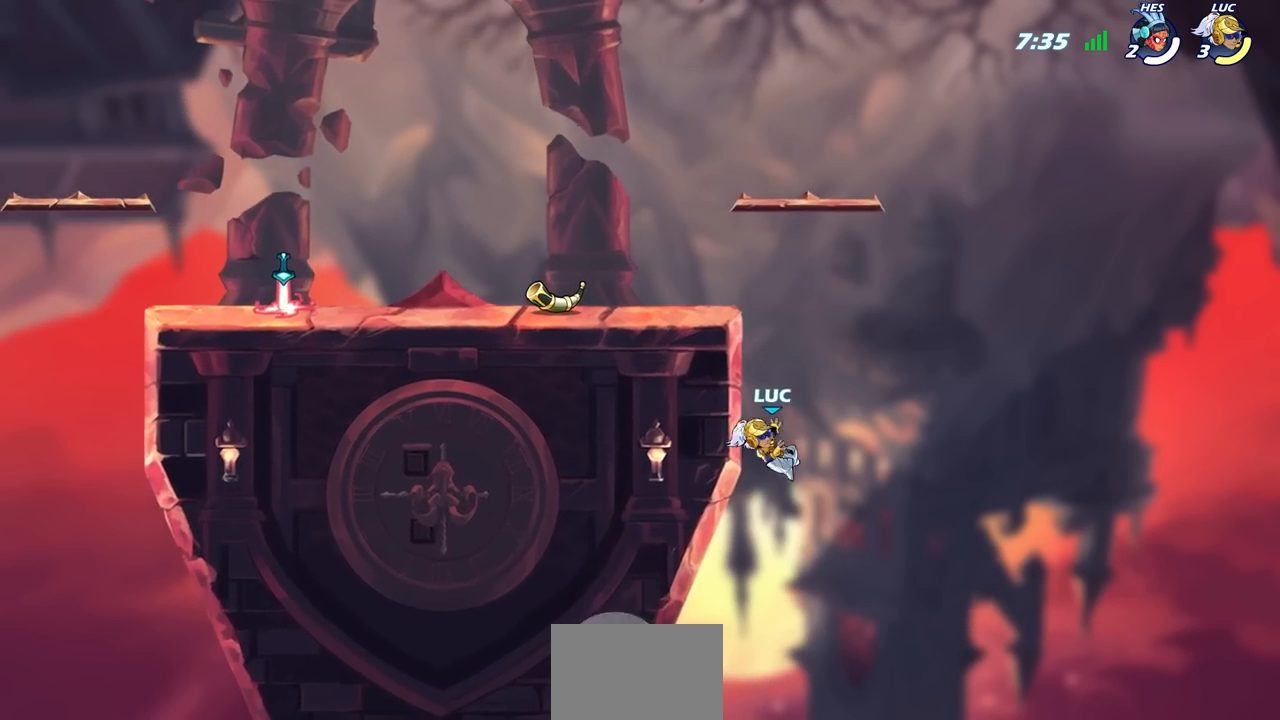
{"buttons": [], "left_stick": "center", "right_stick": "center", "events": [[100, "left_stick", "right"], [167, "CROSS", "down"], [250, "left_stick", "up-left"], [267, "CROSS", "up"], [317, "CIRCLE", "down"], [383, "left_stick", "center"], [433, "CIRCLE", "up"]]}
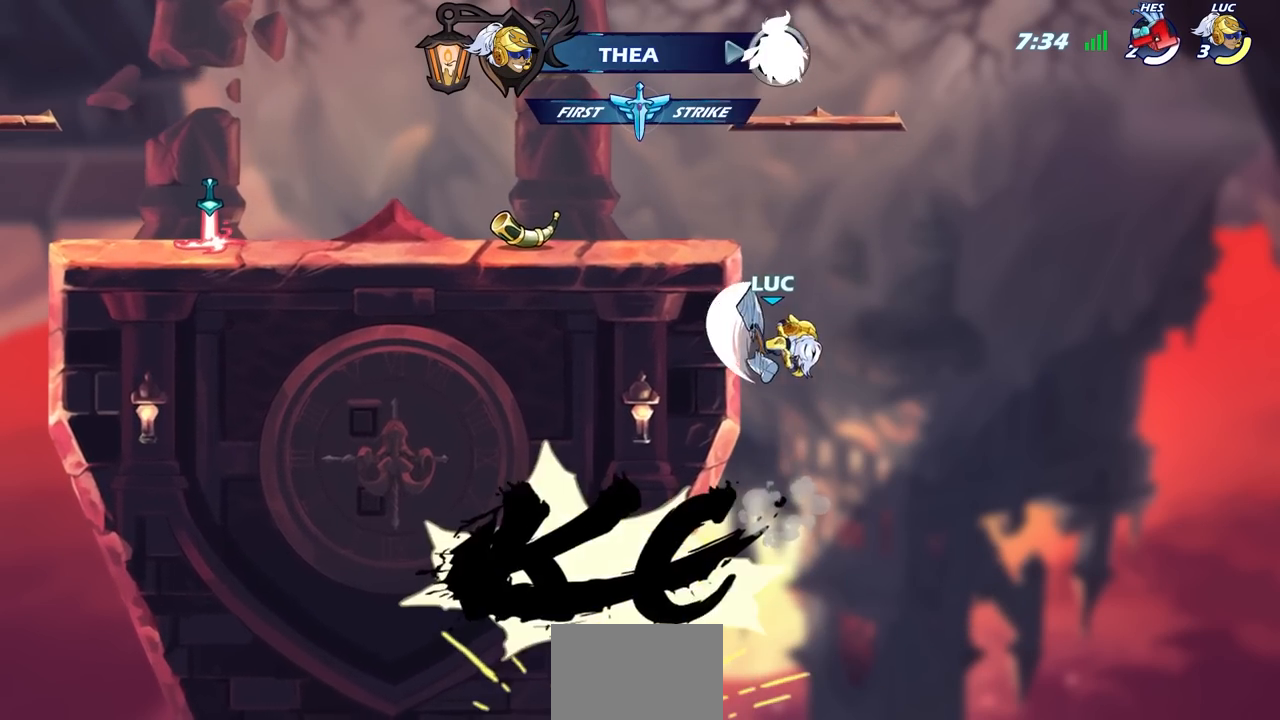
{"buttons": [], "left_stick": "left", "right_stick": "center", "events": [[233, "left_stick", "up-left"], [300, "left_stick", "left"]]}
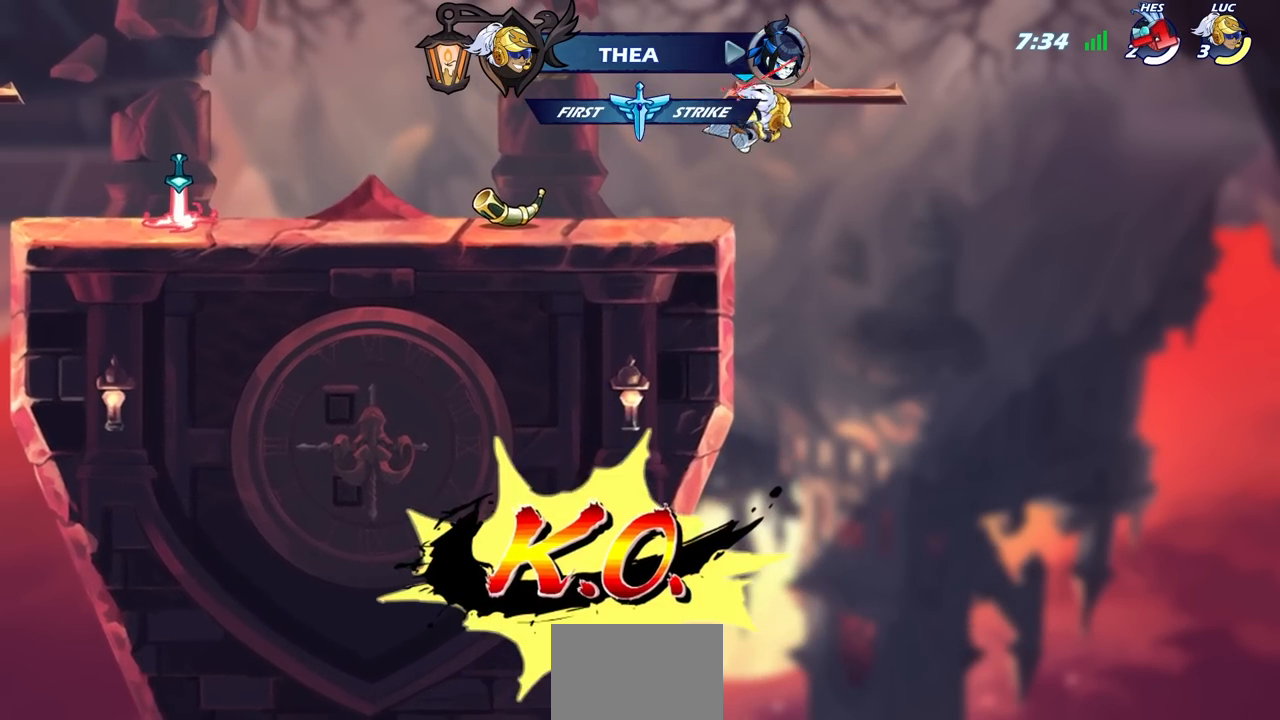
{"buttons": ["CROSS", "R2"], "left_stick": "up-left", "right_stick": "center", "events": [[133, "left_stick", "down-left"], [383, "R2", "down"], [383, "left_stick", "up-left"], [417, "CROSS", "down"]]}
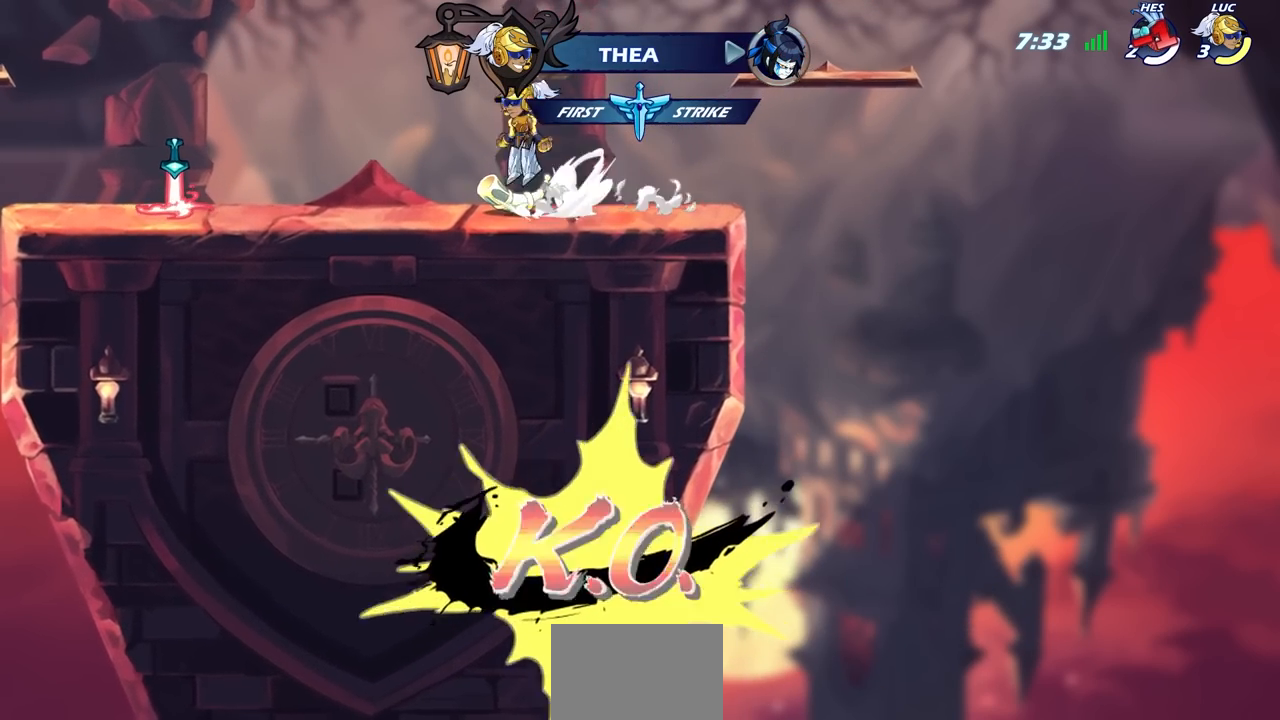
{"buttons": ["CIRCLE", "R2"], "left_stick": "left", "right_stick": "center", "events": [[33, "CROSS", "up"], [50, "R2", "up"], [83, "left_stick", "down-left"], [300, "left_stick", "left"], [367, "R2", "down"], [400, "CROSS", "down"], [483, "CIRCLE", "down"], [500, "CROSS", "up"]]}
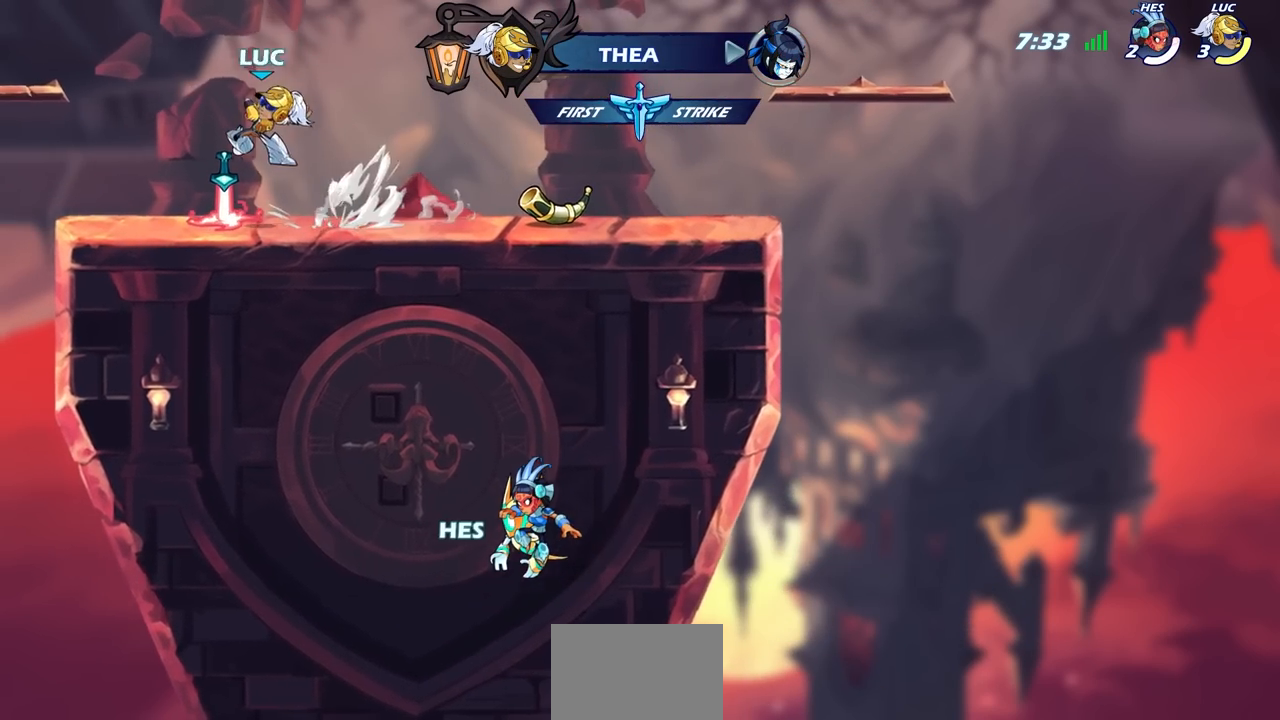
{"buttons": [], "left_stick": "center", "right_stick": "center", "events": [[33, "R2", "up"], [117, "CIRCLE", "up"], [300, "left_stick", "center"]]}
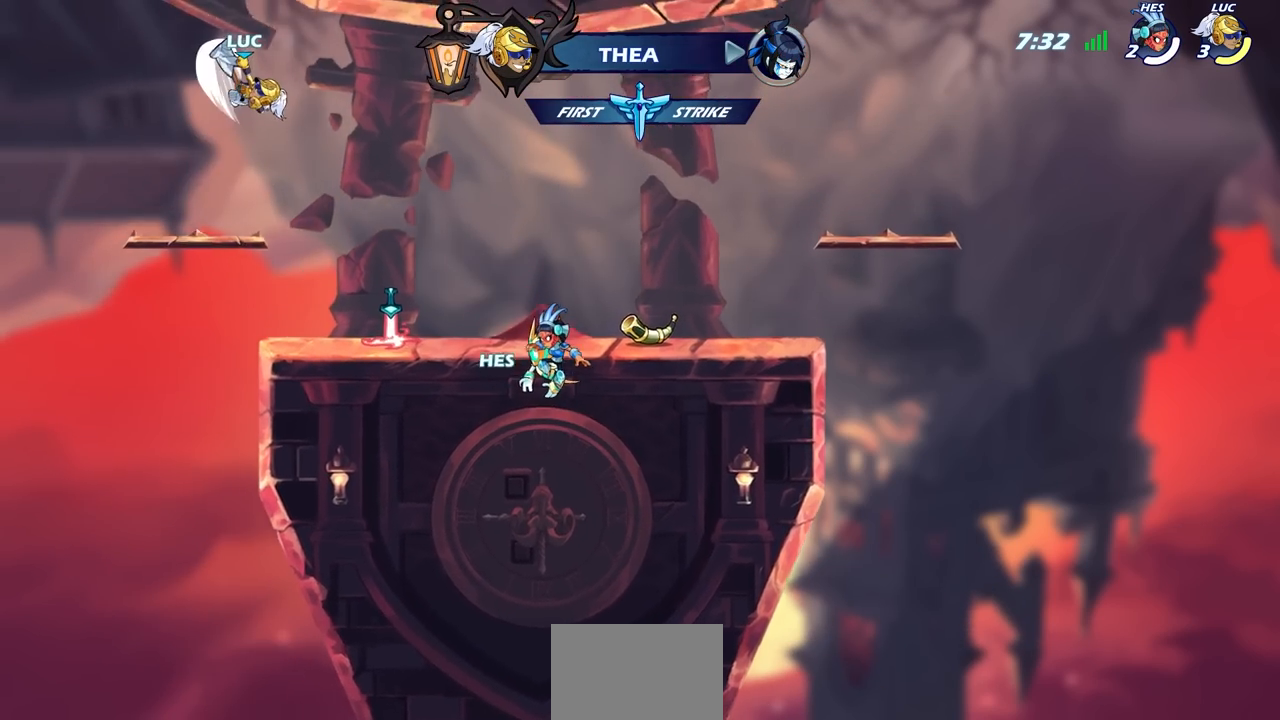
{"buttons": [], "left_stick": "center", "right_stick": "center", "events": [[100, "left_stick", "left"], [333, "left_stick", "right"], [450, "left_stick", "center"]]}